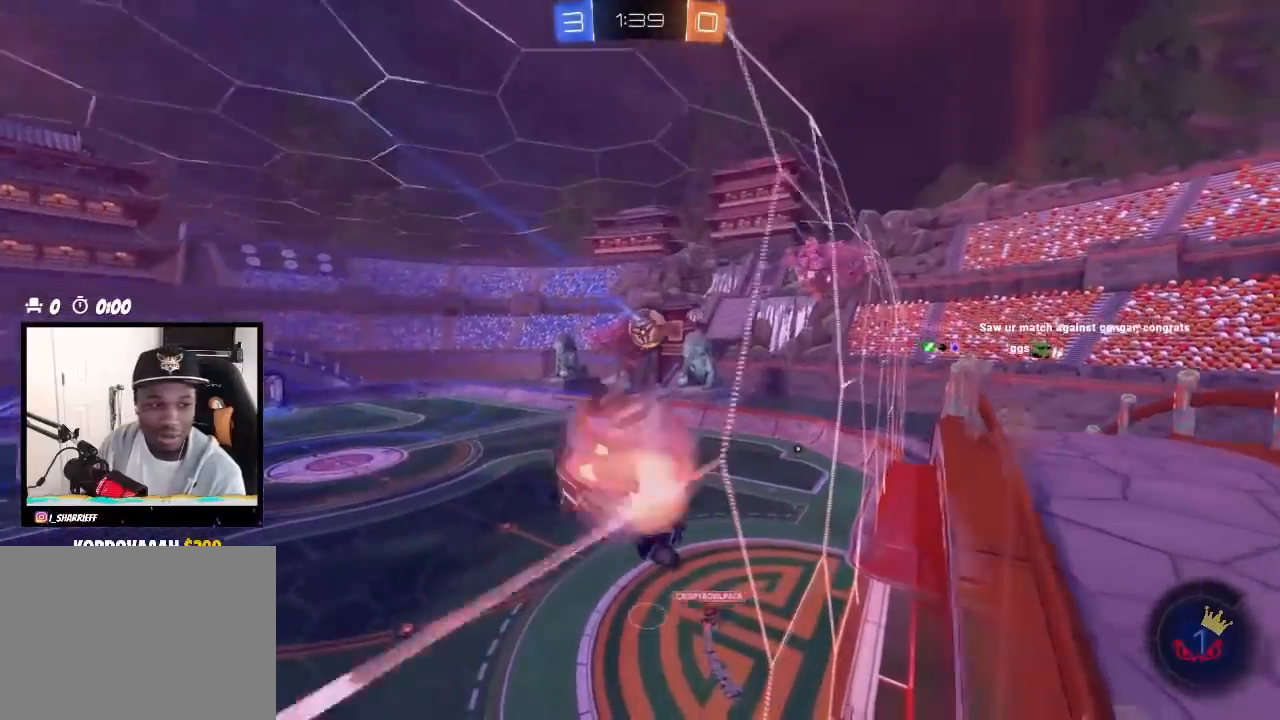
Gameplay with a controller (PlayStation layout); each line is a JSON object with the inputs held at the frame after it. "events" lists button and stick changes between this image and that frame as [ms after this image, input, new state], when the widget could be followed in between. Not read: SELECT START.
{"buttons": ["R2"], "left_stick": "center", "right_stick": "center", "events": [[33, "L1", "down"], [50, "left_stick", "down-right"], [250, "CROSS", "up"], [383, "left_stick", "up-right"], [417, "L1", "up"], [467, "left_stick", "center"]]}
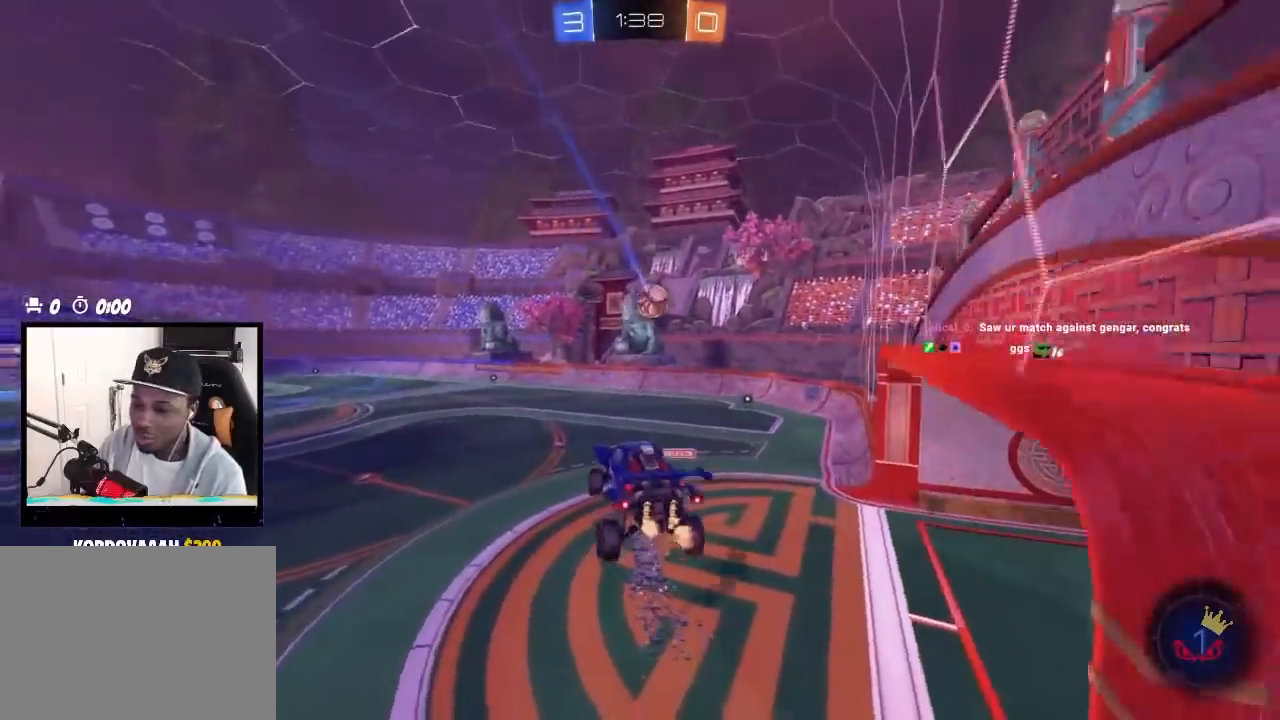
{"buttons": ["R2"], "left_stick": "up", "right_stick": "center", "events": [[283, "left_stick", "up"], [350, "CROSS", "down"], [417, "CROSS", "up"]]}
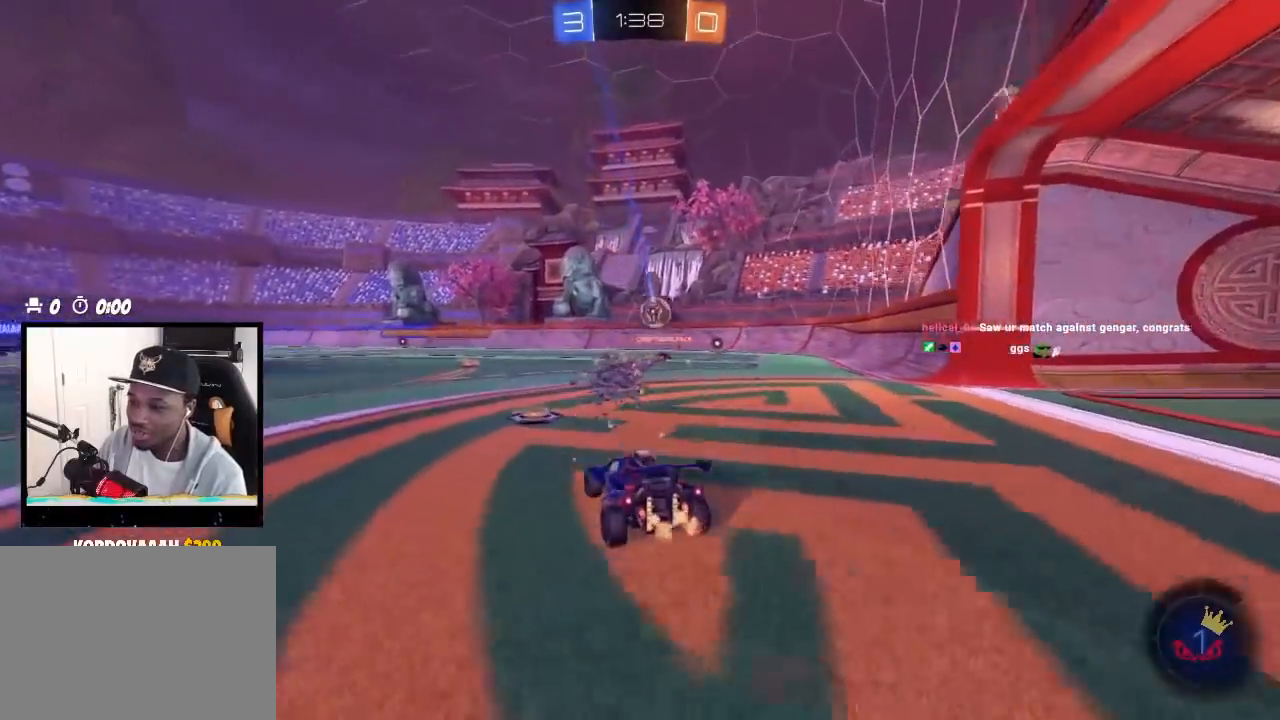
{"buttons": ["R2"], "left_stick": "up", "right_stick": "center", "events": [[33, "left_stick", "up-right"], [83, "CIRCLE", "down"], [133, "left_stick", "up"], [217, "CROSS", "down"], [283, "CROSS", "up"], [317, "CROSS", "down"], [467, "CROSS", "up"], [500, "CIRCLE", "up"]]}
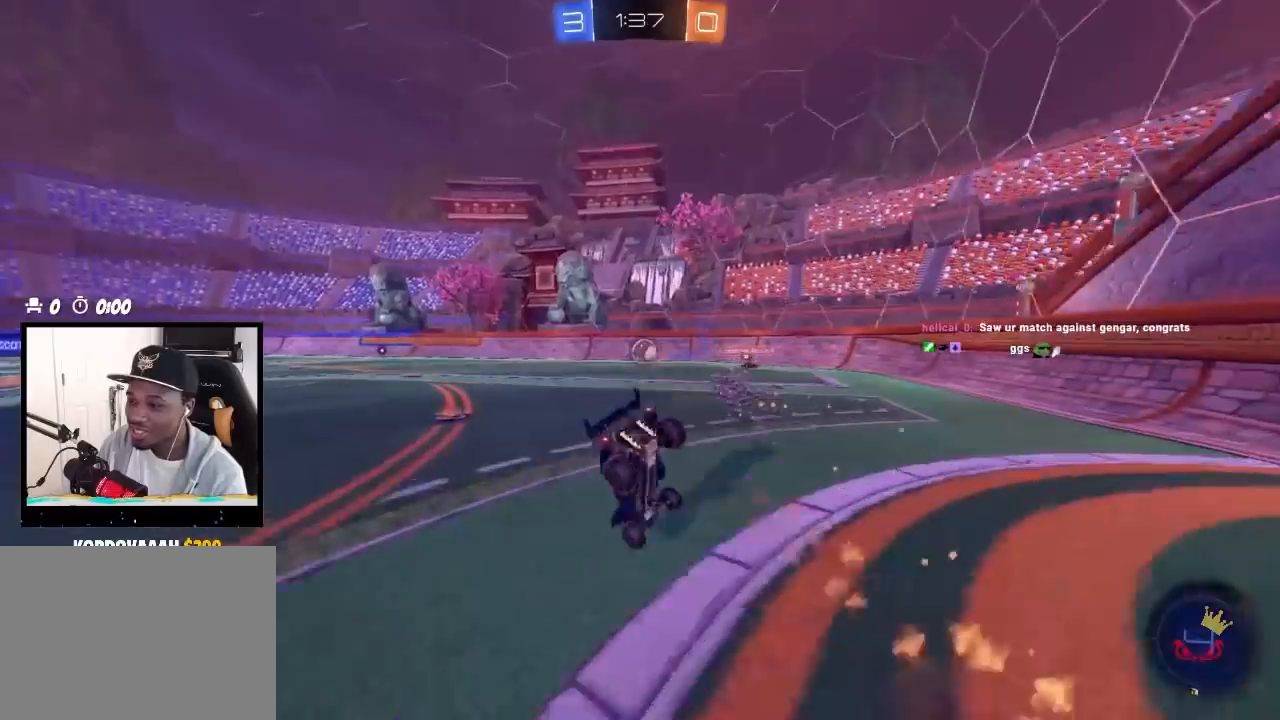
{"buttons": [], "left_stick": "center", "right_stick": "center", "events": [[67, "R2", "up"], [117, "left_stick", "center"]]}
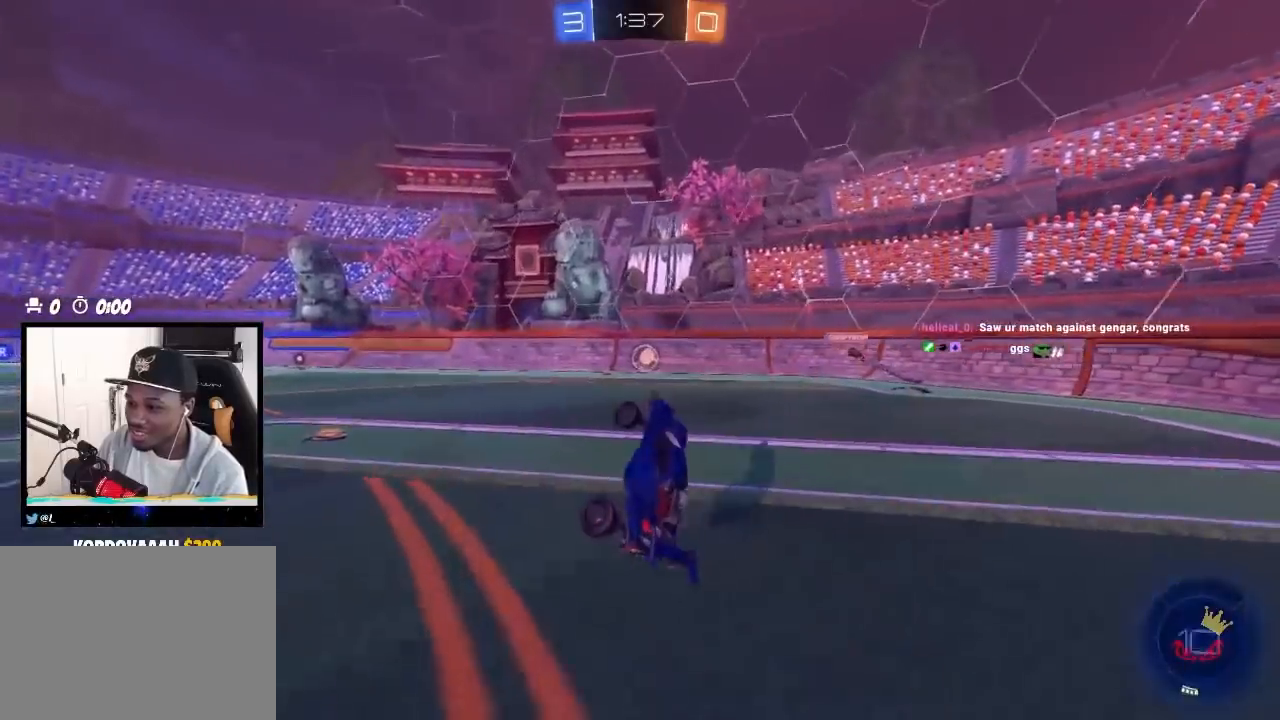
{"buttons": ["CIRCLE", "R2"], "left_stick": "center", "right_stick": "center", "events": [[267, "R2", "down"], [283, "left_stick", "left"], [400, "CIRCLE", "down"], [400, "left_stick", "center"]]}
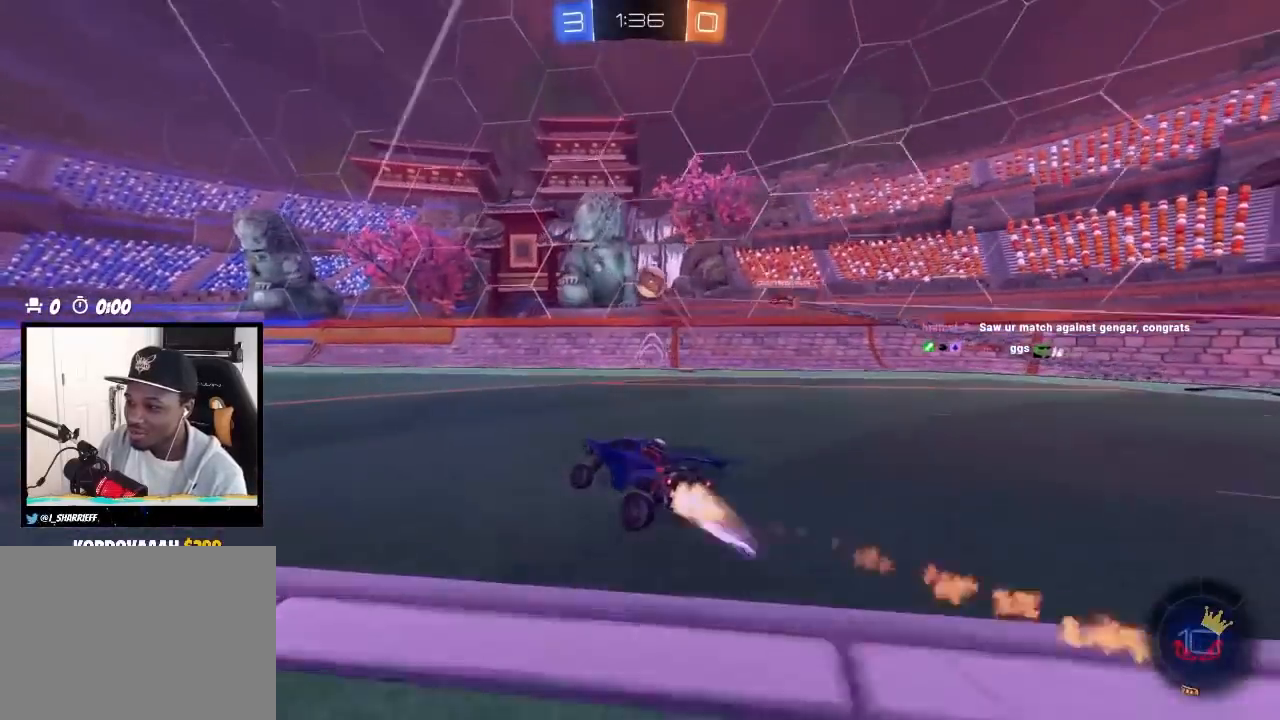
{"buttons": ["R2"], "left_stick": "center", "right_stick": "center", "events": [[83, "left_stick", "left"], [217, "CIRCLE", "up"], [233, "left_stick", "center"]]}
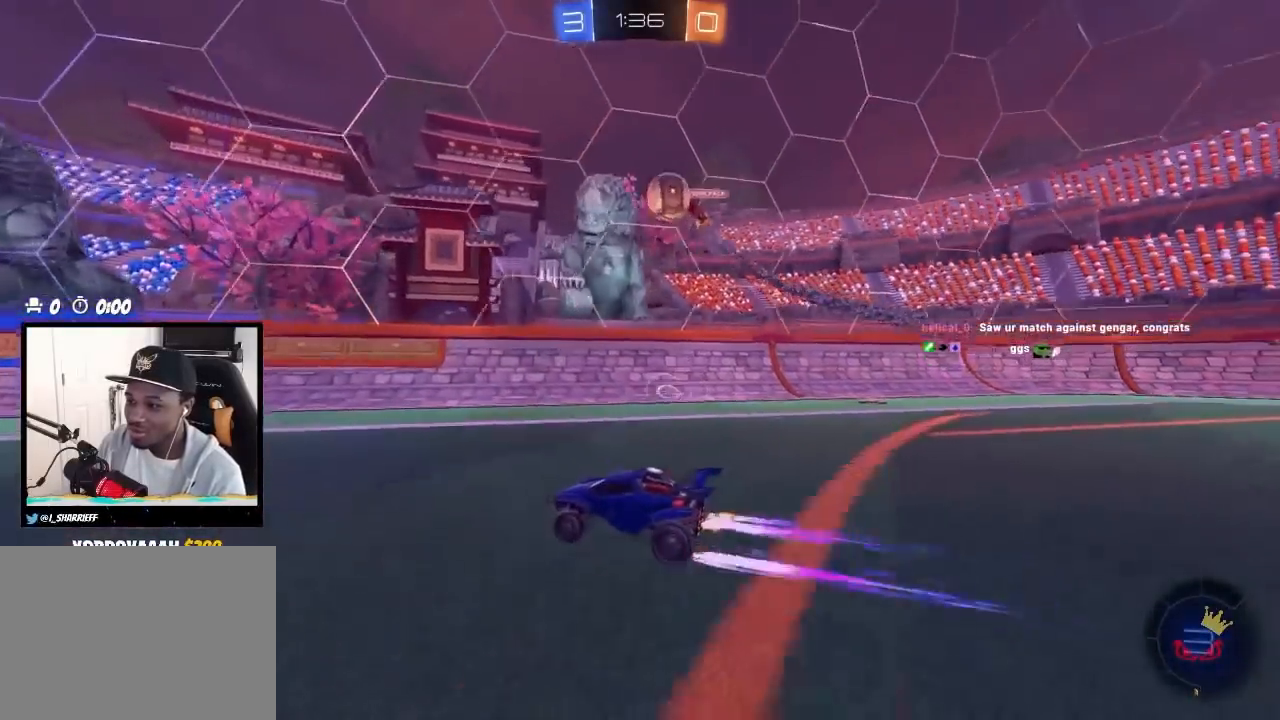
{"buttons": ["CIRCLE", "TRIANGLE", "R2"], "left_stick": "center", "right_stick": "center", "events": [[450, "TRIANGLE", "down"], [500, "CIRCLE", "down"]]}
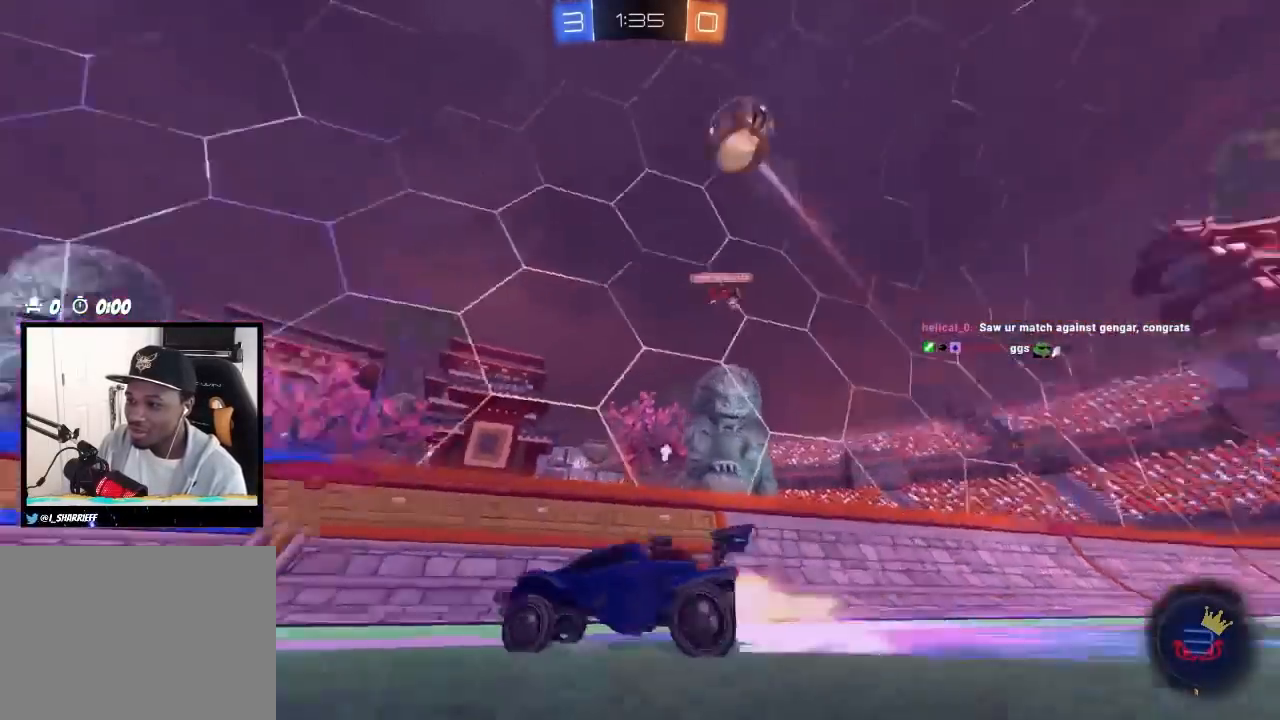
{"buttons": ["R2"], "left_stick": "center", "right_stick": "center", "events": [[33, "left_stick", "left"], [100, "TRIANGLE", "up"], [133, "CIRCLE", "up"], [350, "left_stick", "center"]]}
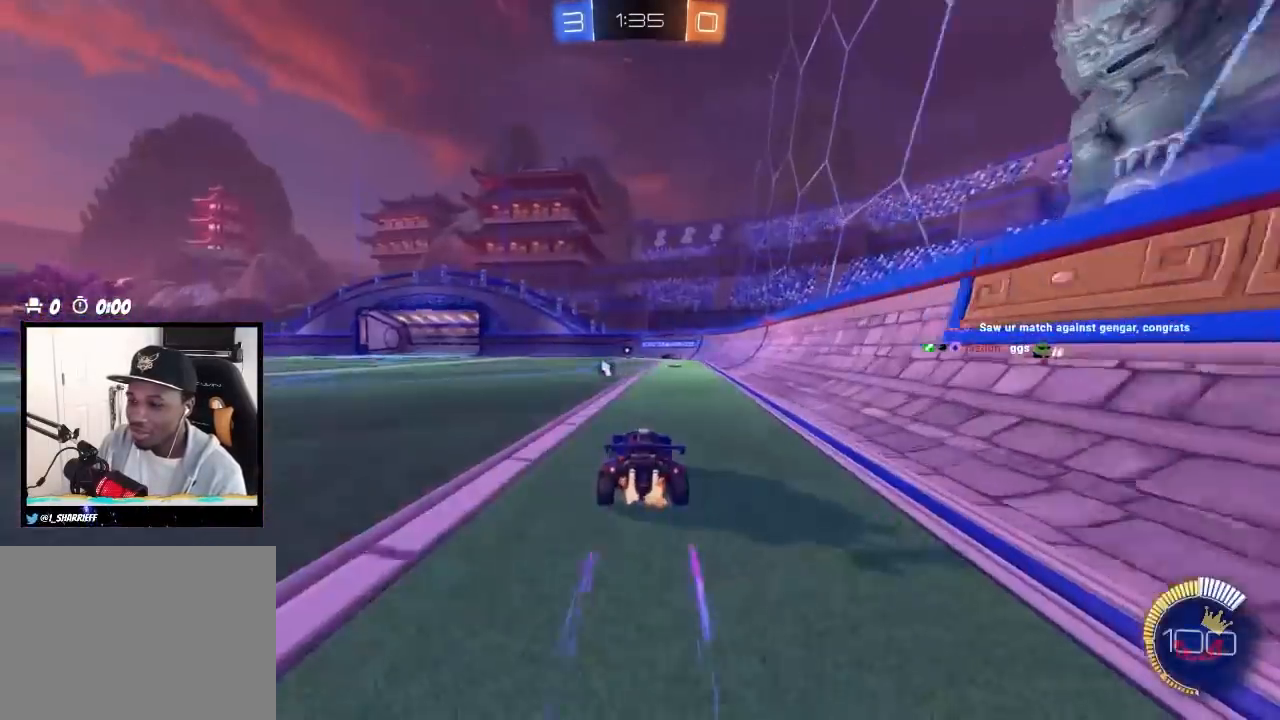
{"buttons": ["R2"], "left_stick": "left", "right_stick": "center", "events": [[67, "TRIANGLE", "down"], [150, "CIRCLE", "down"], [183, "TRIANGLE", "up"], [283, "CIRCLE", "up"], [483, "left_stick", "left"]]}
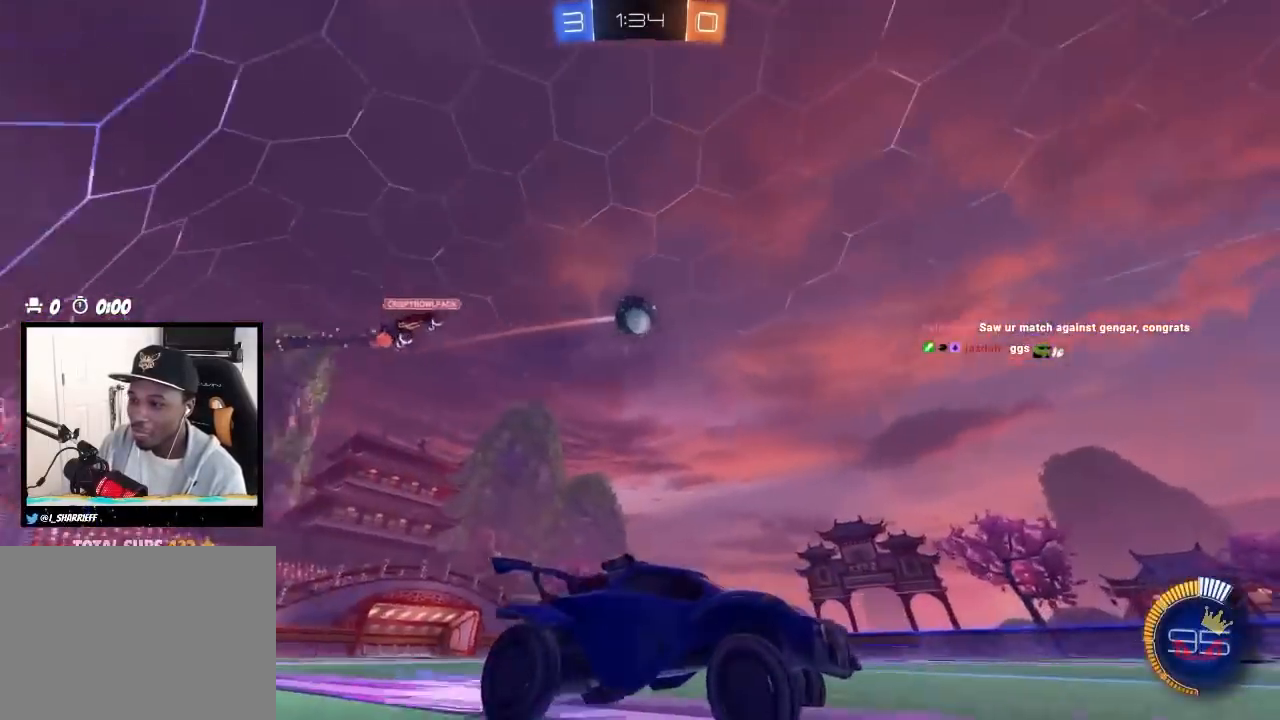
{"buttons": ["R2"], "left_stick": "left", "right_stick": "center", "events": [[117, "left_stick", "center"], [483, "left_stick", "left"]]}
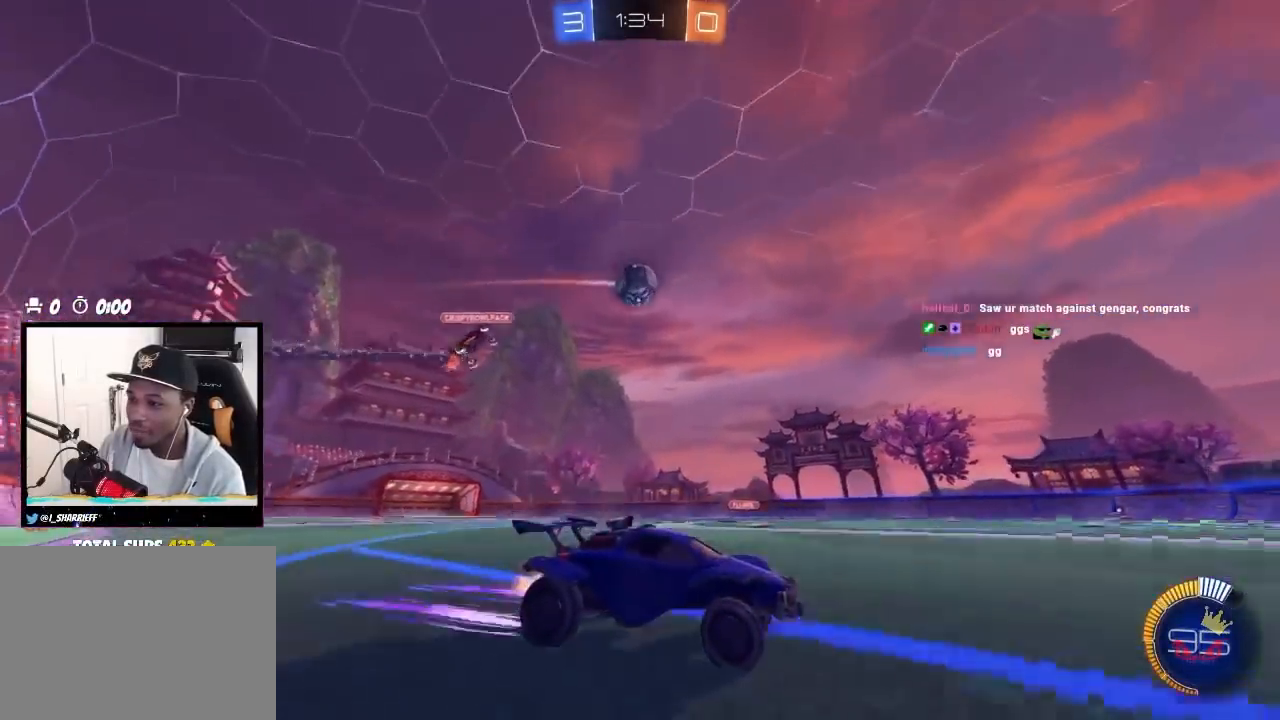
{"buttons": ["R2"], "left_stick": "center", "right_stick": "center", "events": [[350, "left_stick", "center"]]}
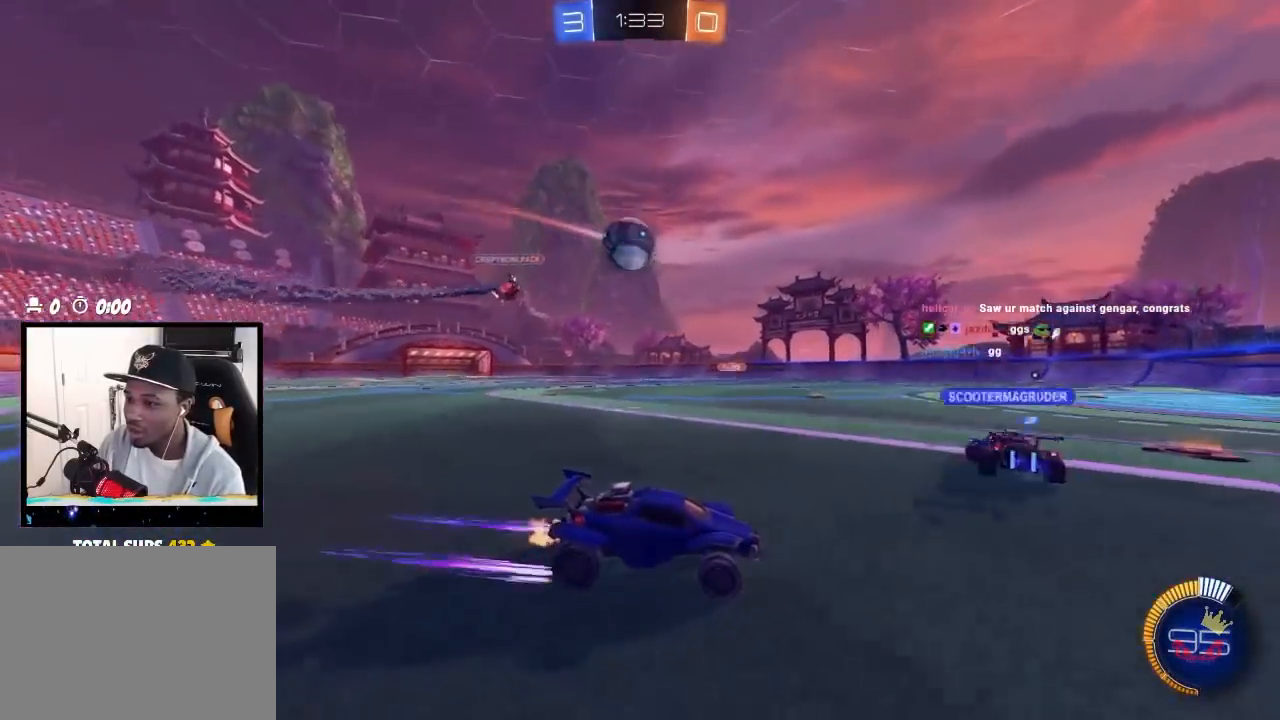
{"buttons": ["R2"], "left_stick": "left", "right_stick": "center", "events": [[83, "left_stick", "left"], [217, "left_stick", "center"], [367, "left_stick", "left"]]}